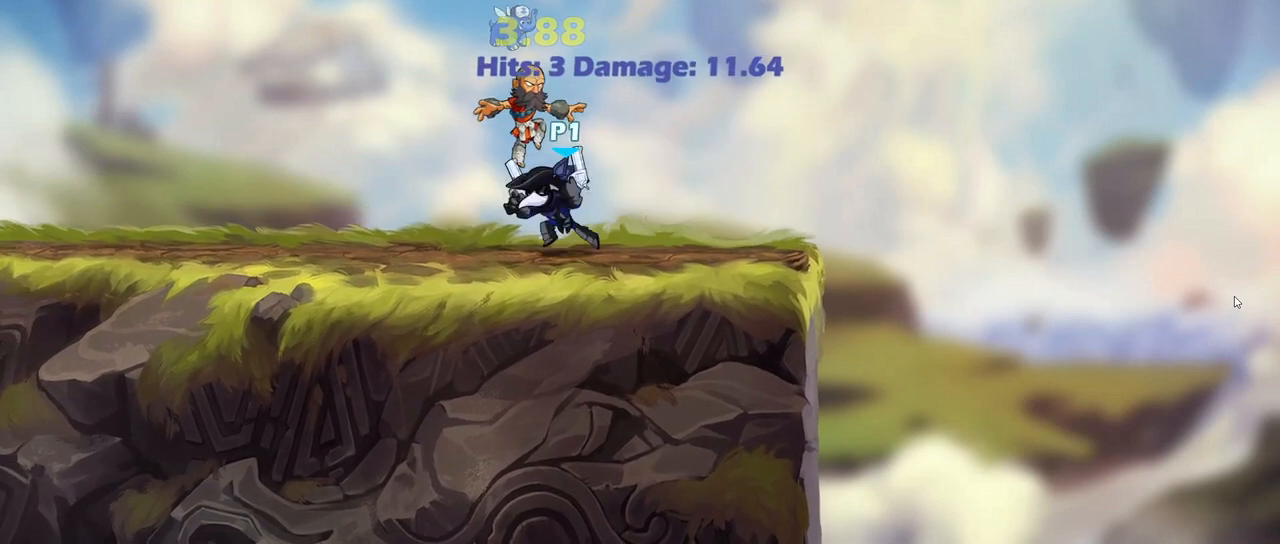
Gameplay with keyboard; each line is a JSON object with the keys held at the frame after it. "events" lists presses ("down") and releases ("up") of ".", "/", "0", "1", "2", "3", "4", "5", "6", "7", "8", "9", "a", "alt_l", "alt_r", "b", "backslash", "backspace", "c", "caps_lock", "comma", "ctrl_l", "ctrl_r", "d", "down", "e", "equals", "f", "g", "h", "i", "j", "k", "l", "lbracket", "left", "m", "minus", "n", "o", "p", "q", "quote", "r", "rbracket", "return", "right", "s", "semicolon", "shift_l", "shift_r", "space", "super", "t", "tab", "tilde", "u", "up", "v", "w", "x", "y" and "z" between this image and that frame as [ms after this image, input, new state], when the widget could be followed in between. No other keys are recorded. Mouse input is not recorded.
{"keys": [], "events": [[17, "d", "down"], [433, "d", "up"]]}
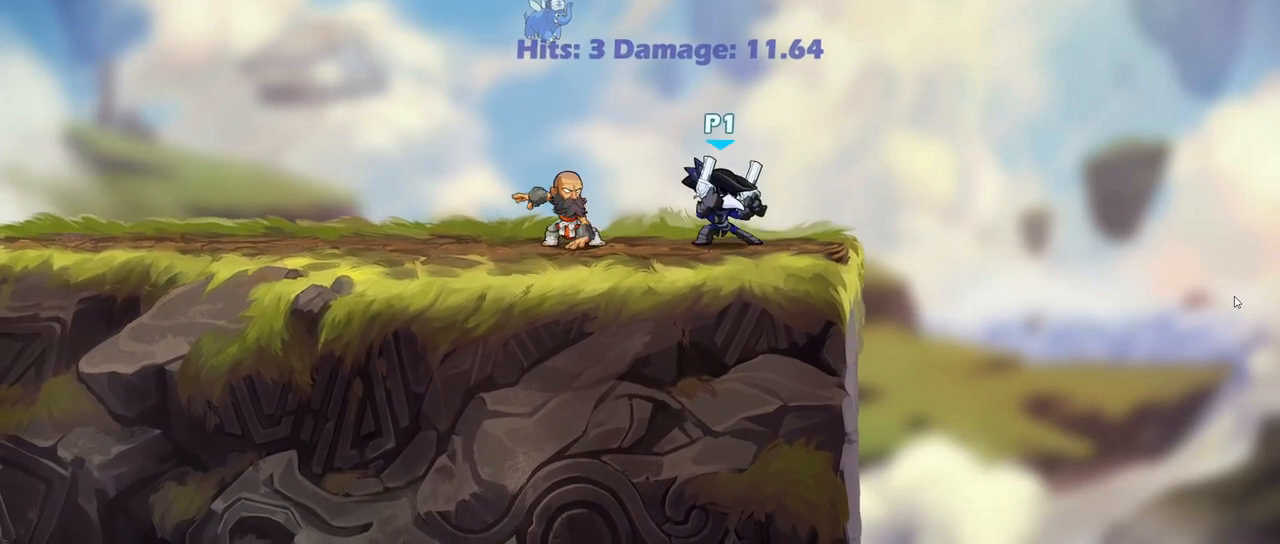
{"keys": [], "events": [[200, "d", "down"], [317, "d", "up"]]}
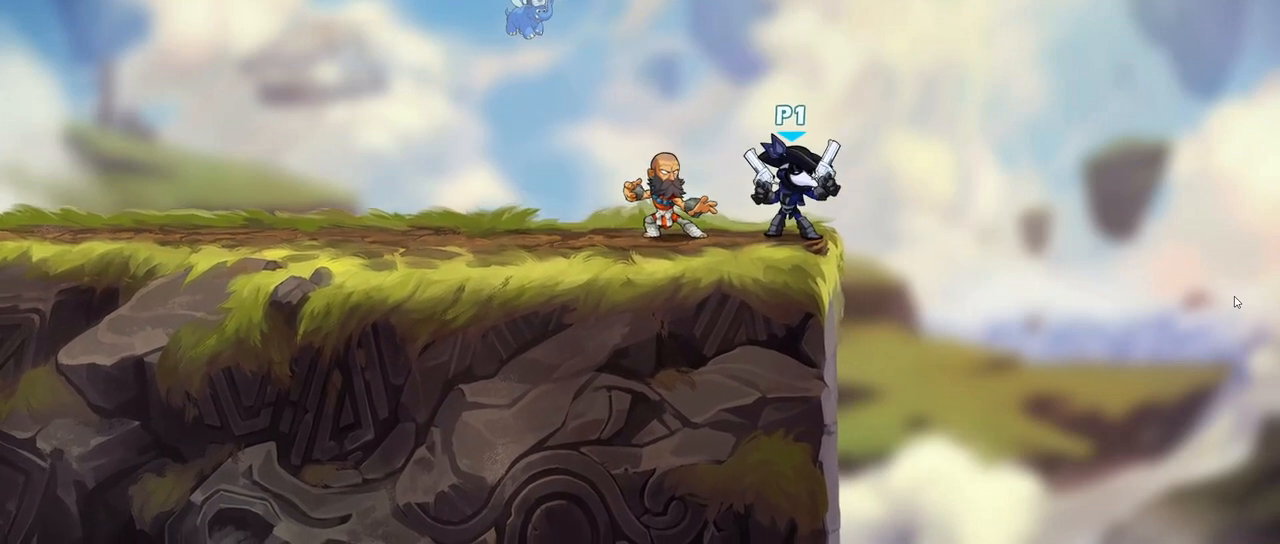
{"keys": ["a", "left", "s"], "events": [[300, "a", "down"], [300, "left", "down"], [300, "s", "down"], [400, "left", "up"], [467, "left", "down"]]}
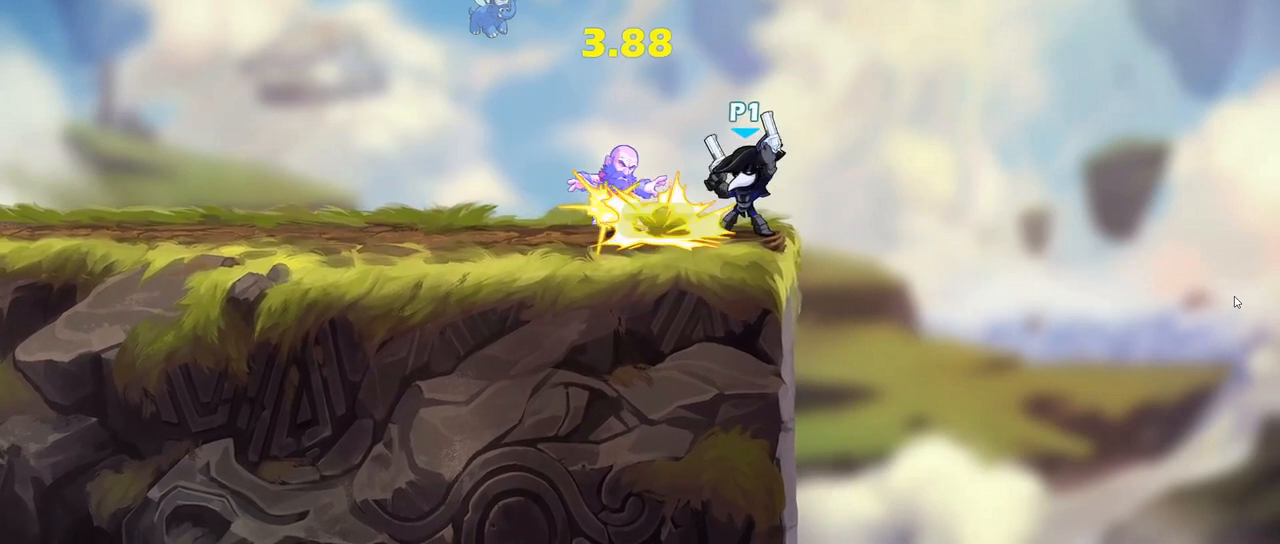
{"keys": ["a", "s"], "events": [[83, "left", "up"]]}
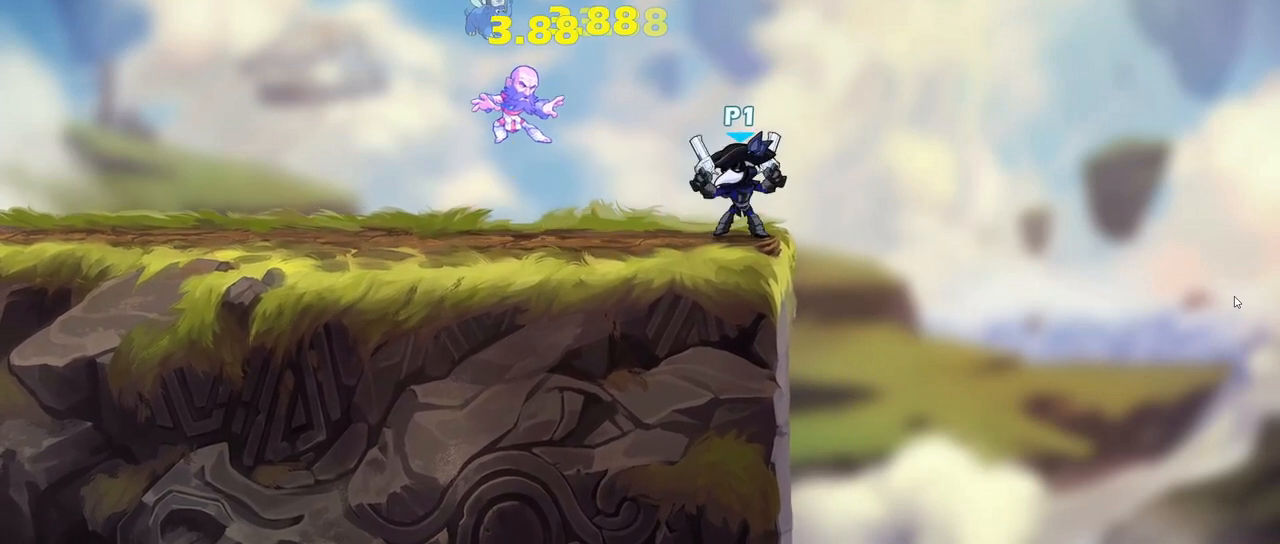
{"keys": [], "events": [[167, "a", "up"], [217, "s", "up"]]}
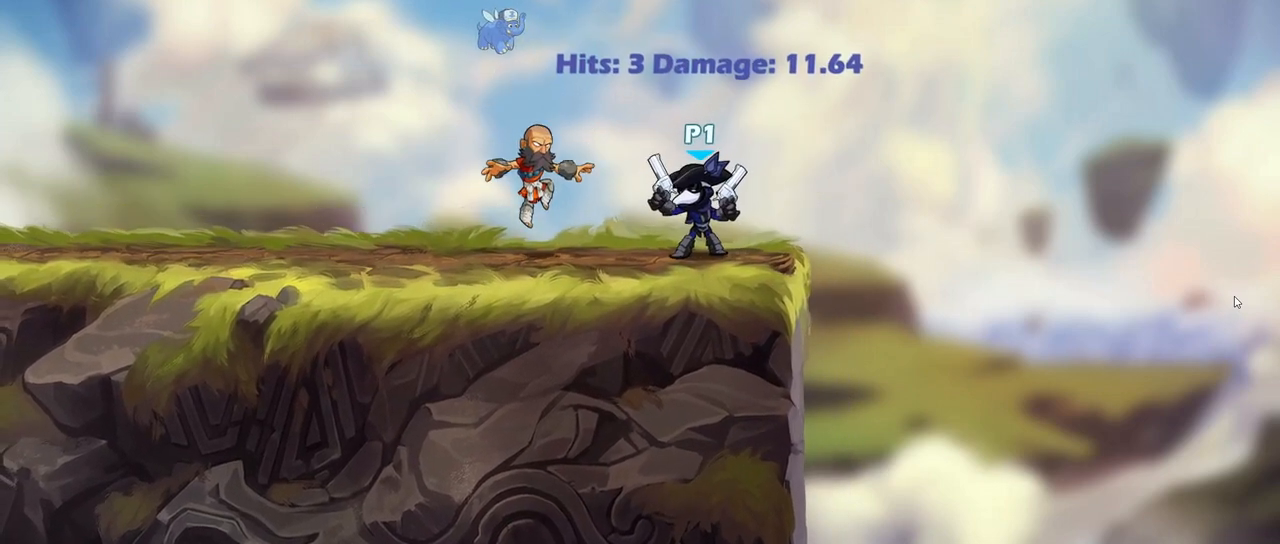
{"keys": [], "events": []}
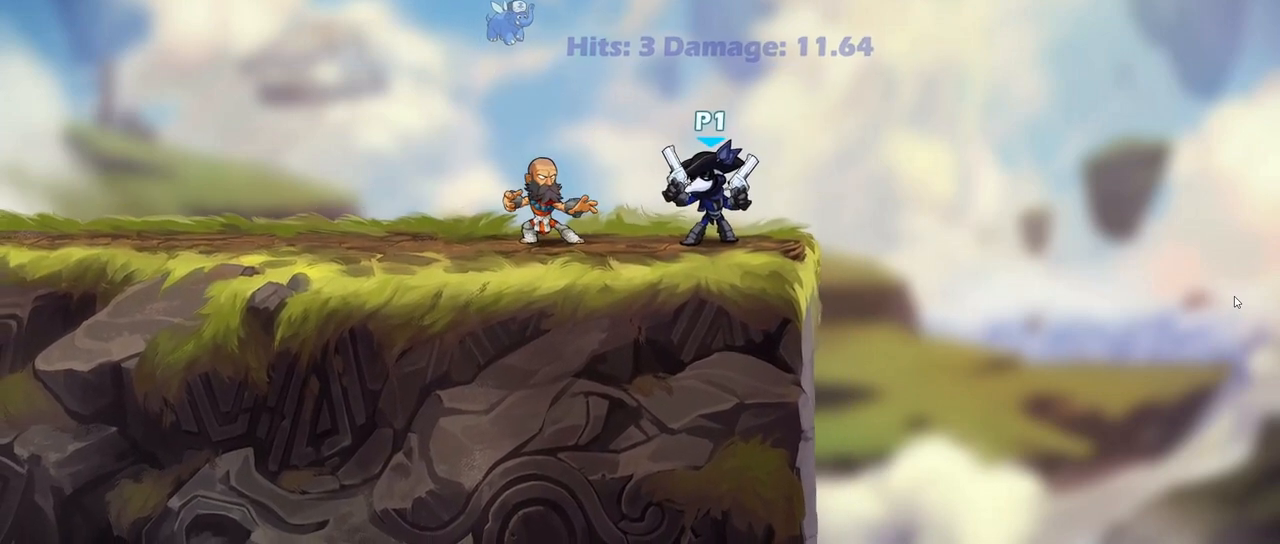
{"keys": [], "events": []}
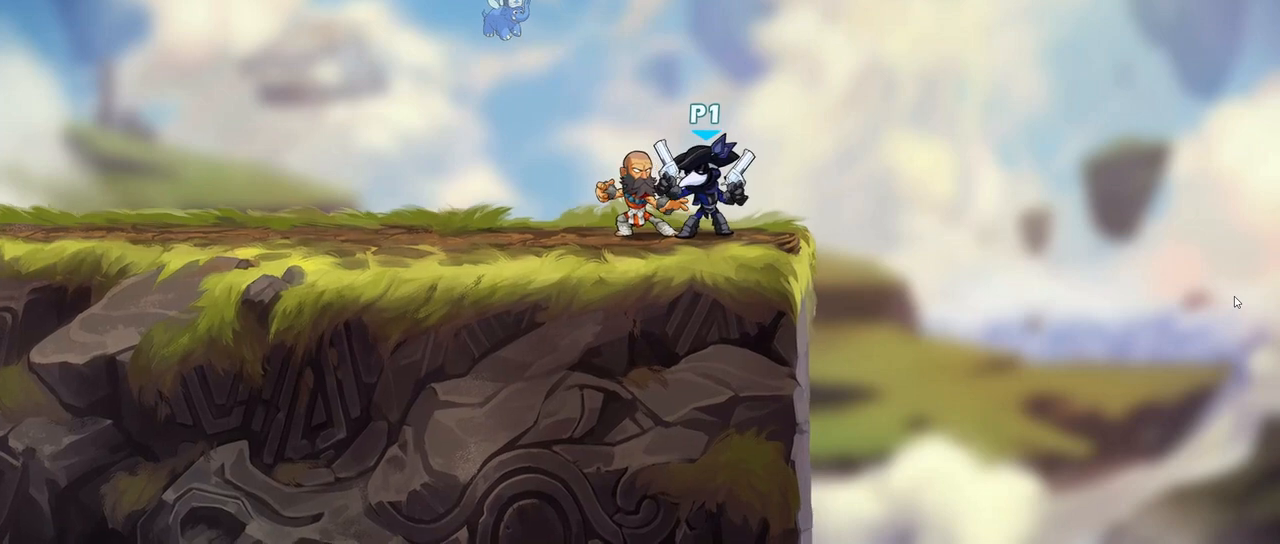
{"keys": ["d"], "events": [[50, "d", "down"], [167, "d", "up"], [467, "d", "down"]]}
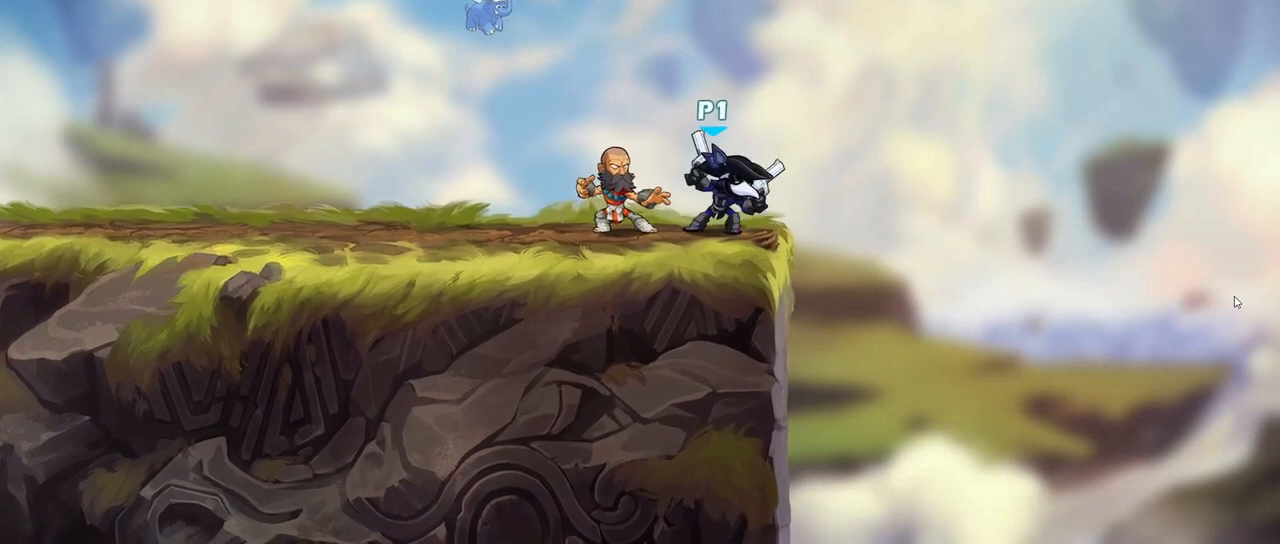
{"keys": [], "events": [[117, "d", "up"]]}
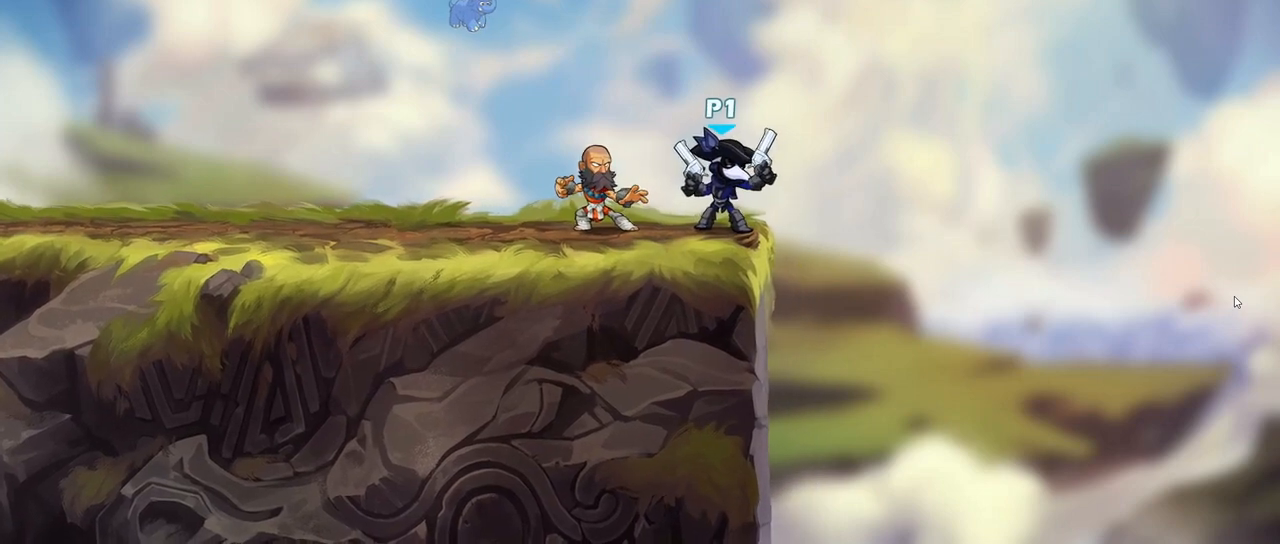
{"keys": ["a", "left", "s"], "events": [[400, "a", "down"], [400, "s", "down"], [467, "left", "down"]]}
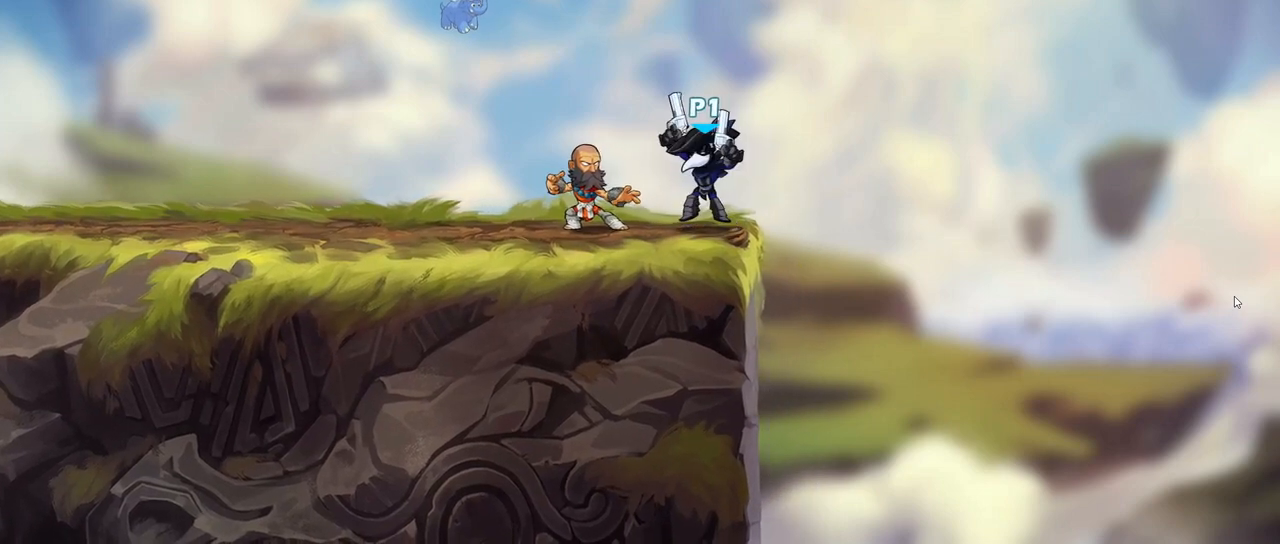
{"keys": ["a", "s"], "events": [[117, "left", "up"]]}
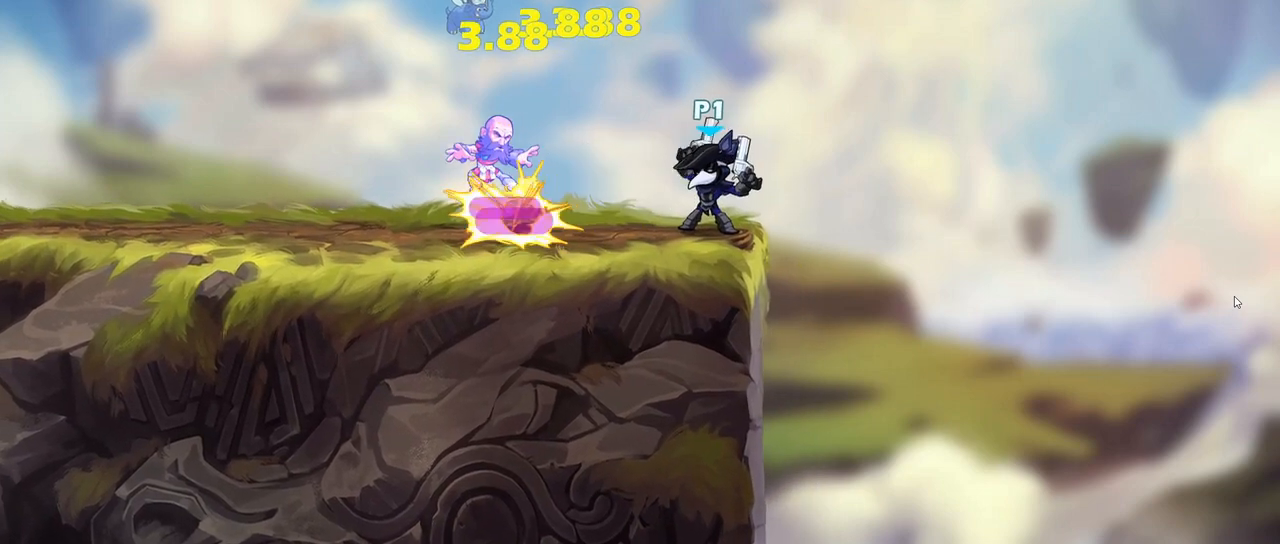
{"keys": ["a", "s"], "events": []}
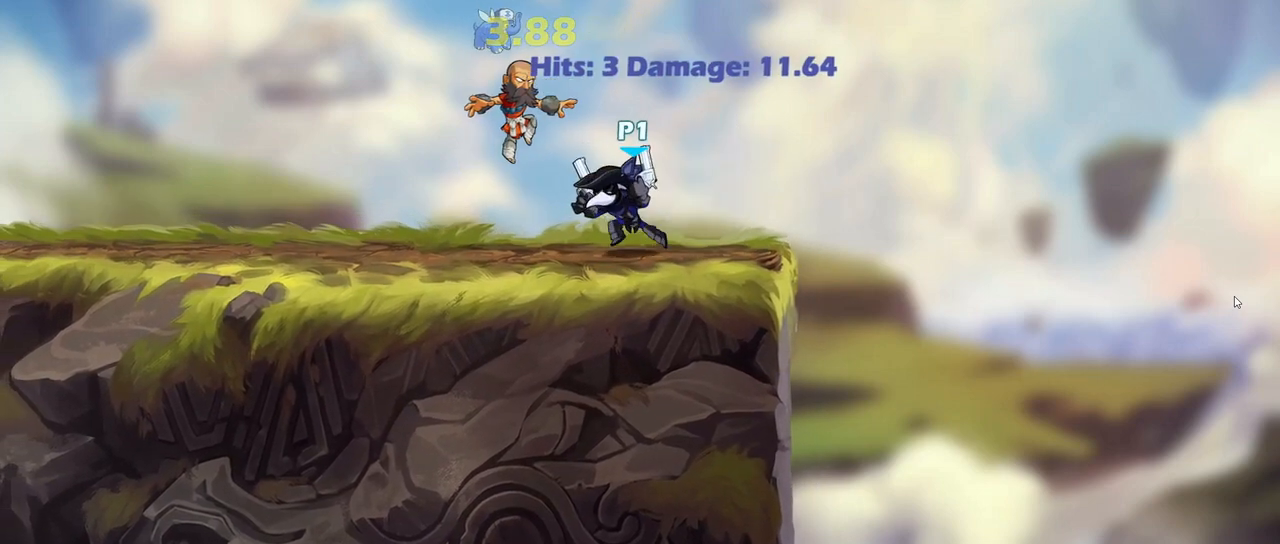
{"keys": [], "events": [[450, "a", "up"], [450, "s", "up"]]}
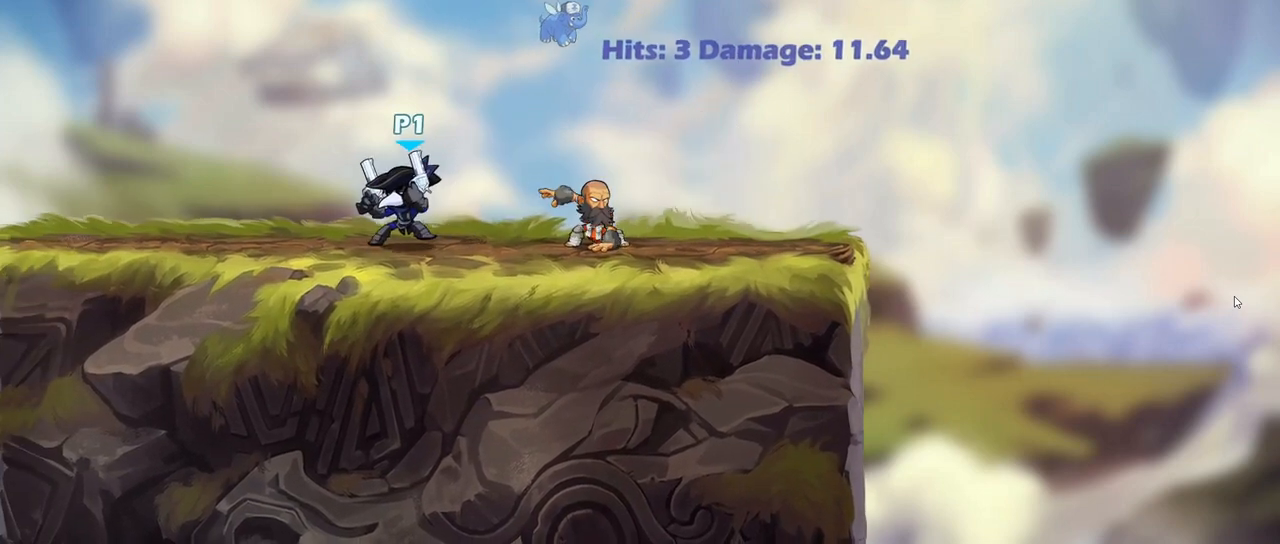
{"keys": ["d"], "events": [[167, "d", "down"]]}
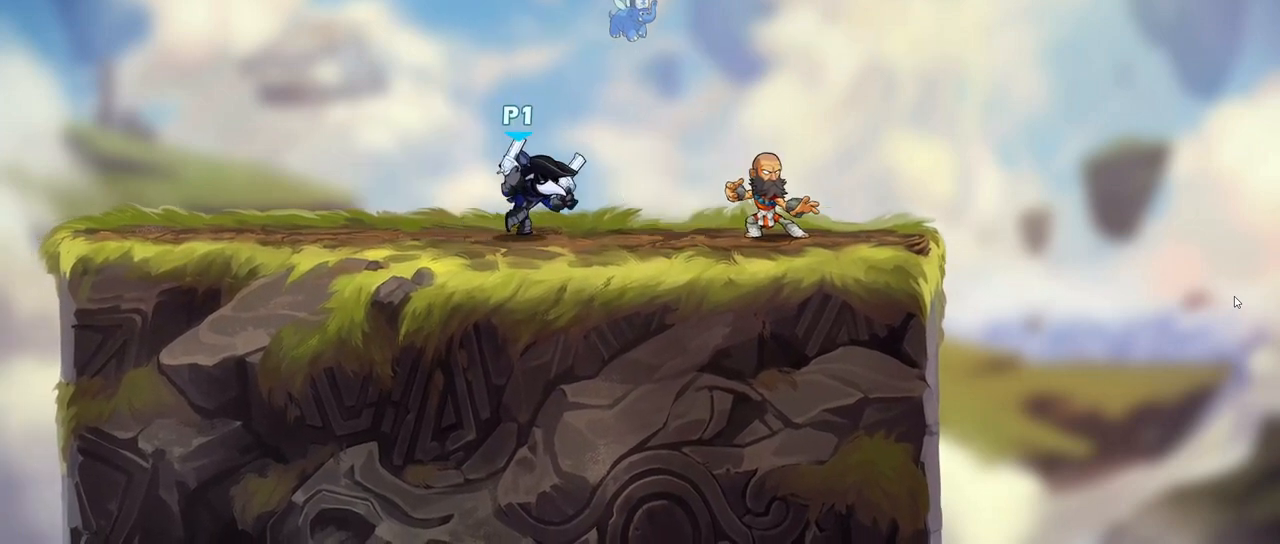
{"keys": ["d"], "events": []}
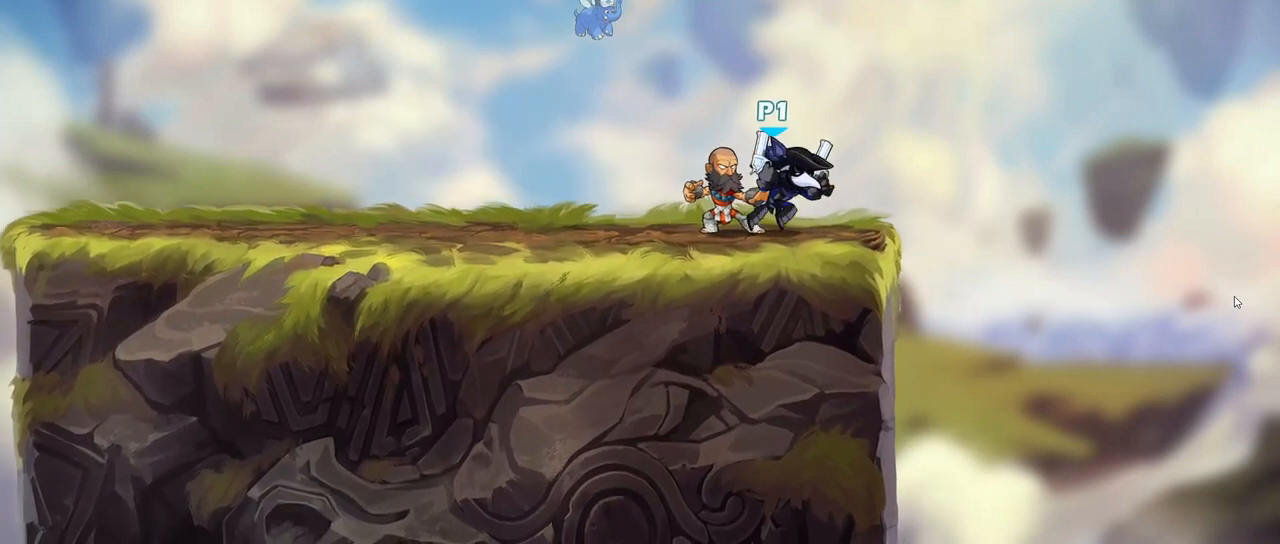
{"keys": ["a", "s"], "events": [[17, "a", "down"], [17, "d", "up"], [17, "s", "down"], [67, "left", "down"], [133, "left", "up"]]}
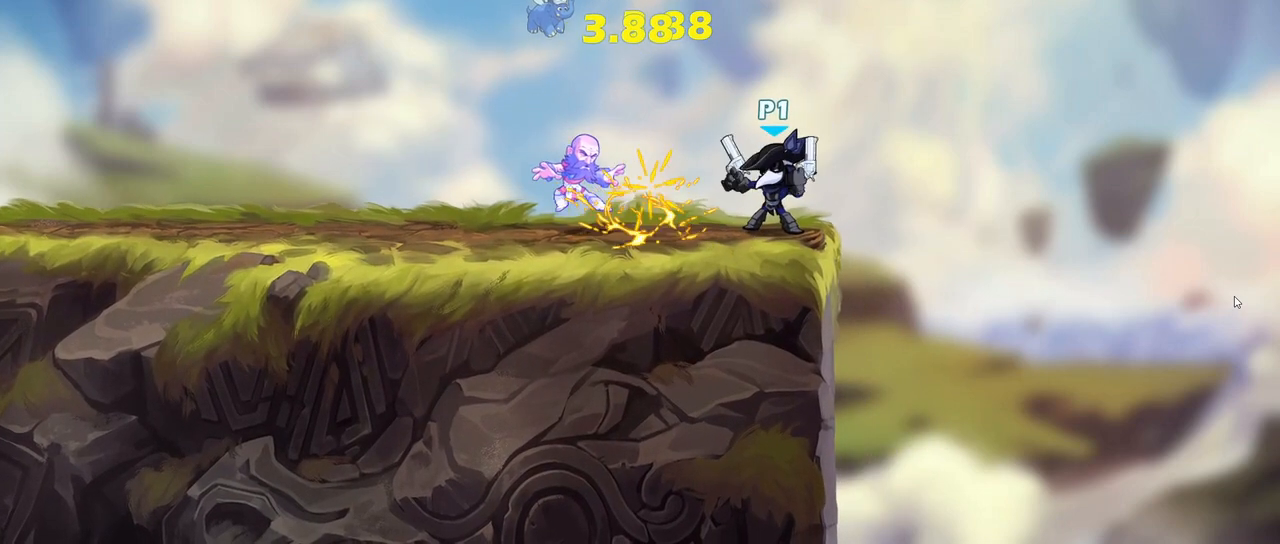
{"keys": ["a", "s"], "events": []}
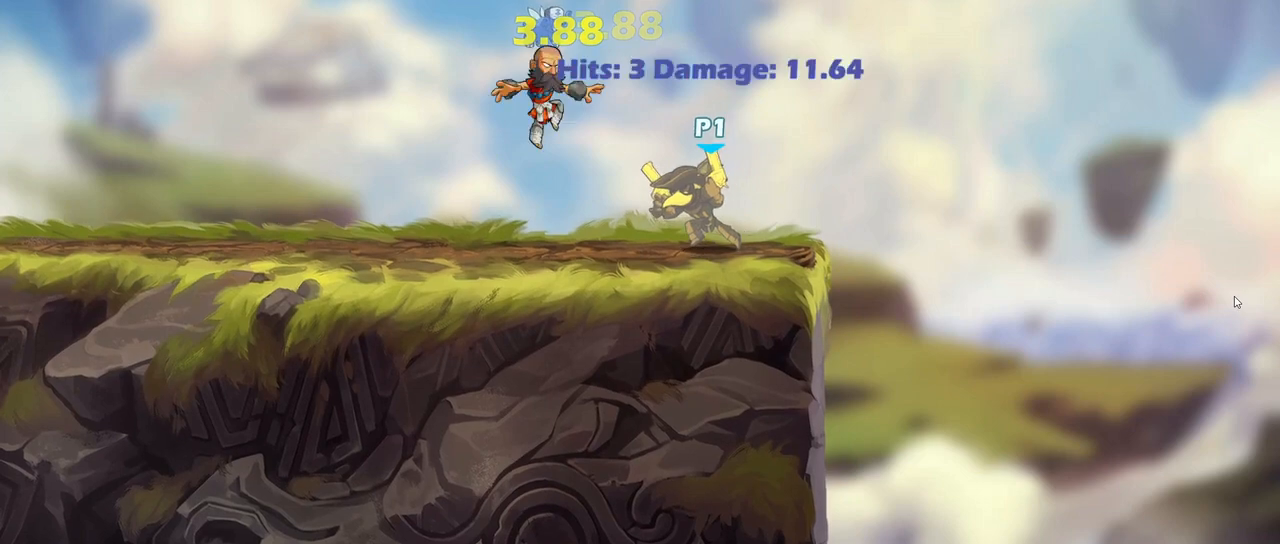
{"keys": ["d"], "events": [[333, "d", "down"], [417, "a", "up"], [450, "s", "up"]]}
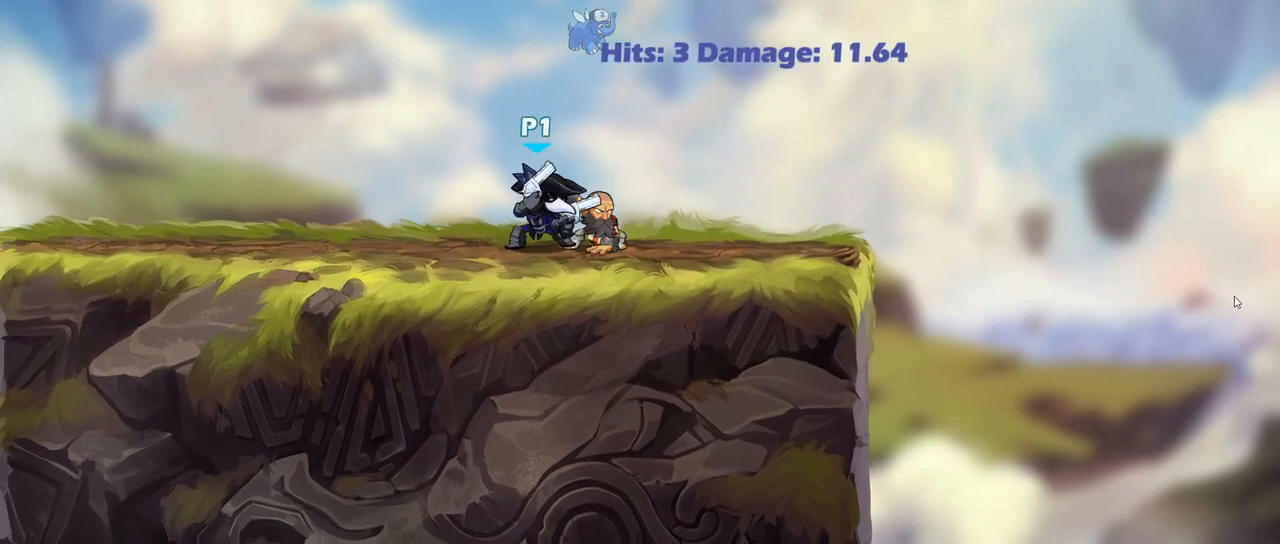
{"keys": [], "events": [[400, "d", "up"]]}
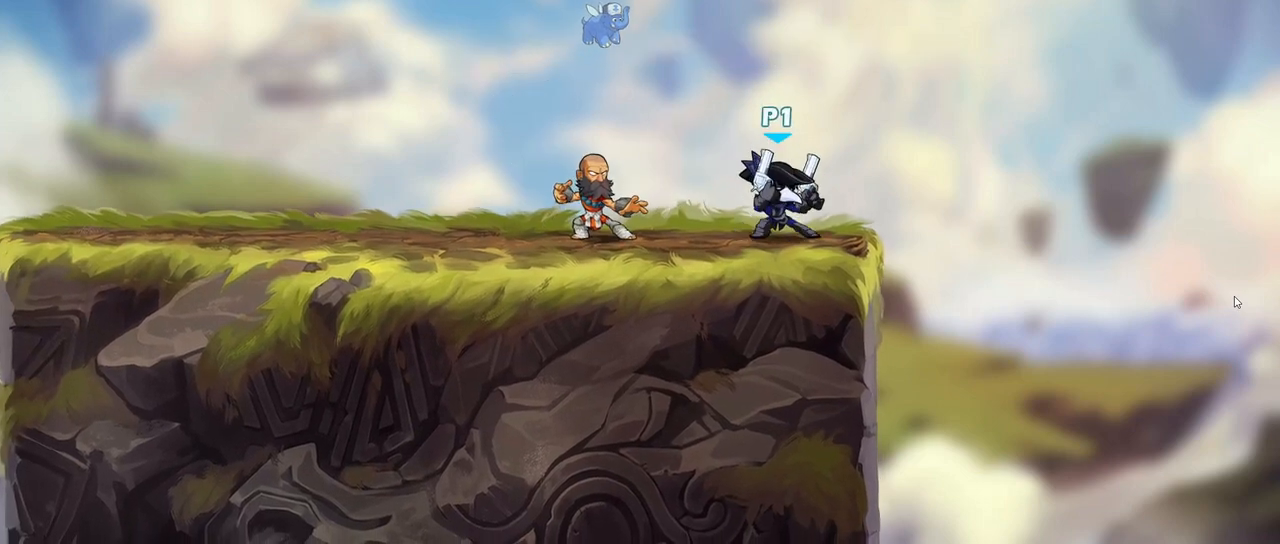
{"keys": [], "events": [[250, "a", "down"], [350, "a", "up"]]}
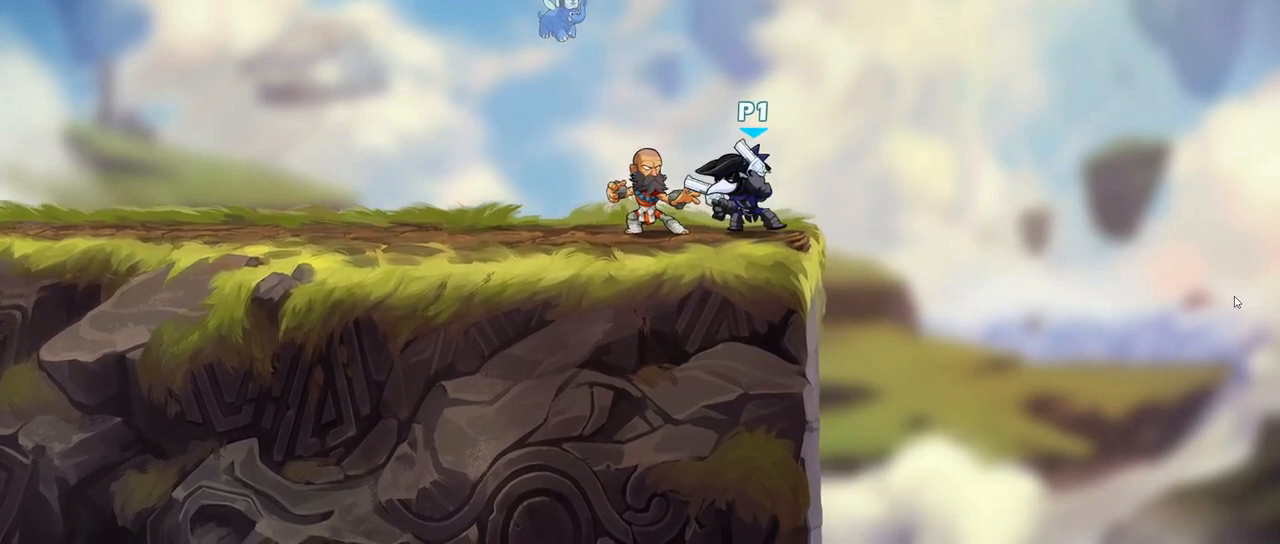
{"keys": [], "events": []}
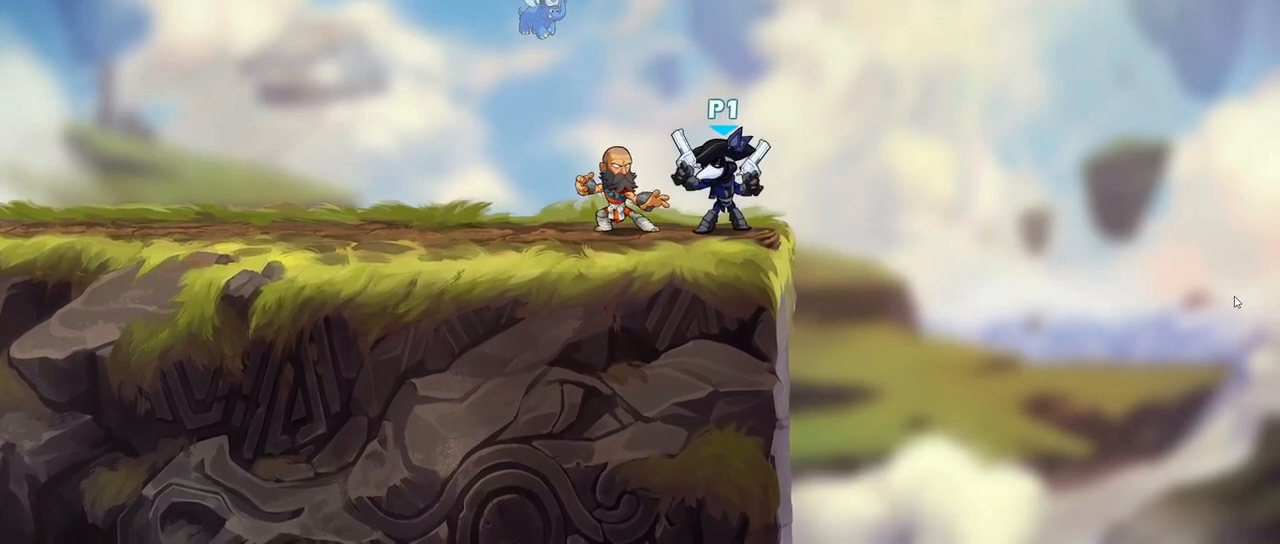
{"keys": []}